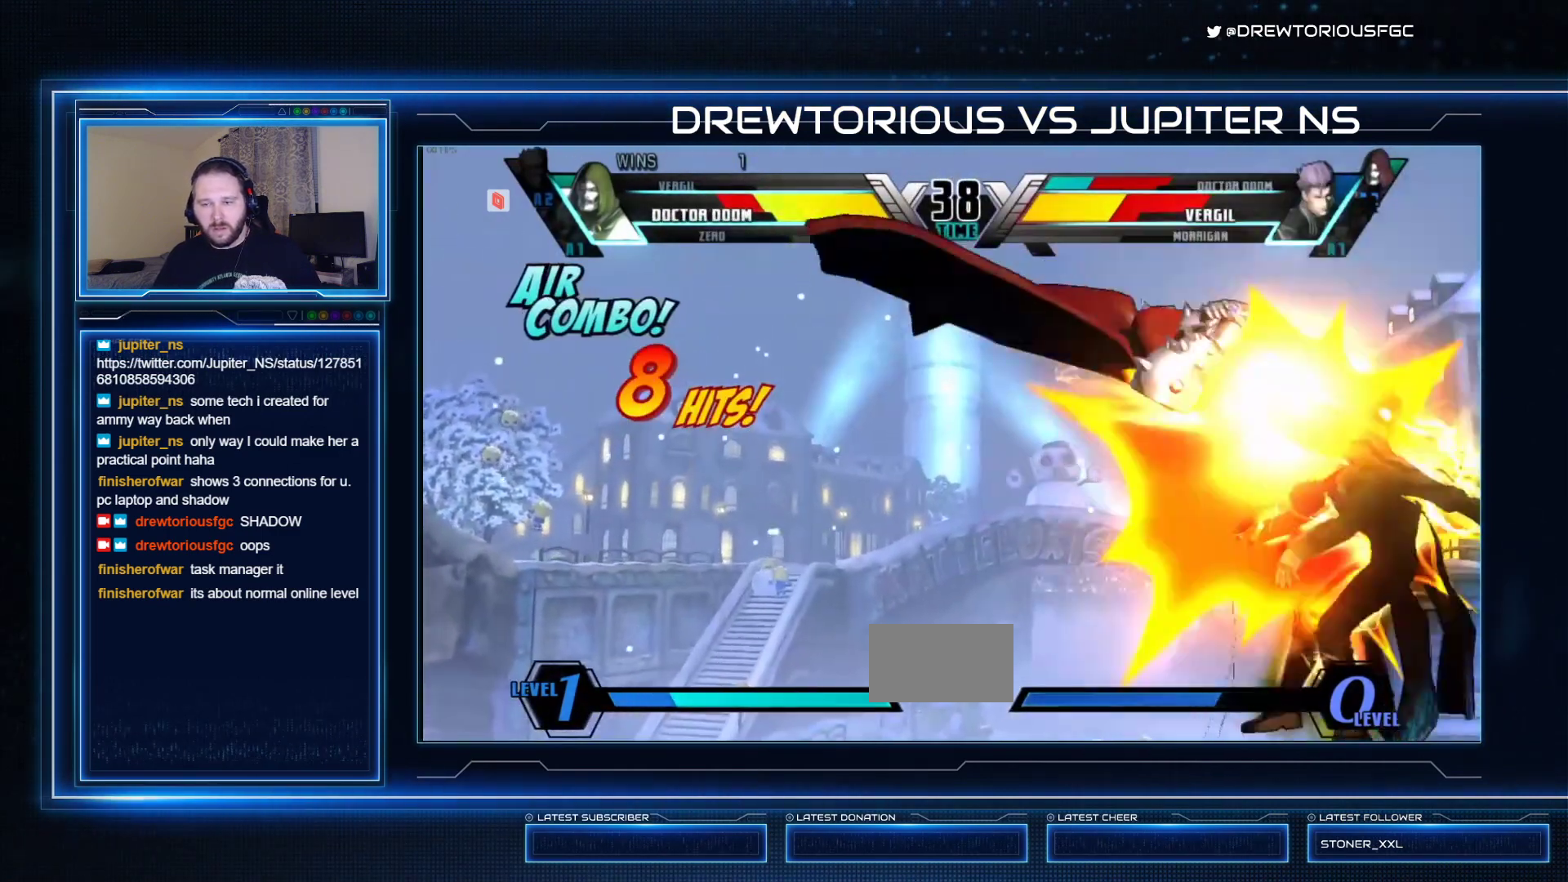
Gameplay with a controller (arcade stick); each line is a JSON object with the inputs held at the frame after it. "events" lists button and stick changes between this image and that frame as [ms after this image, input, new state], when the widget could be followed in between. Not read: L3 R3 other_buttons.
{"buttons": [], "left_stick": "down-right", "events": [[33, "CROSS", "down"], [300, "CROSS", "up"], [300, "left_stick", "down-right"], [400, "TRIANGLE", "down"], [433, "SQUARE", "down"], [467, "SQUARE", "up"], [467, "TRIANGLE", "up"]]}
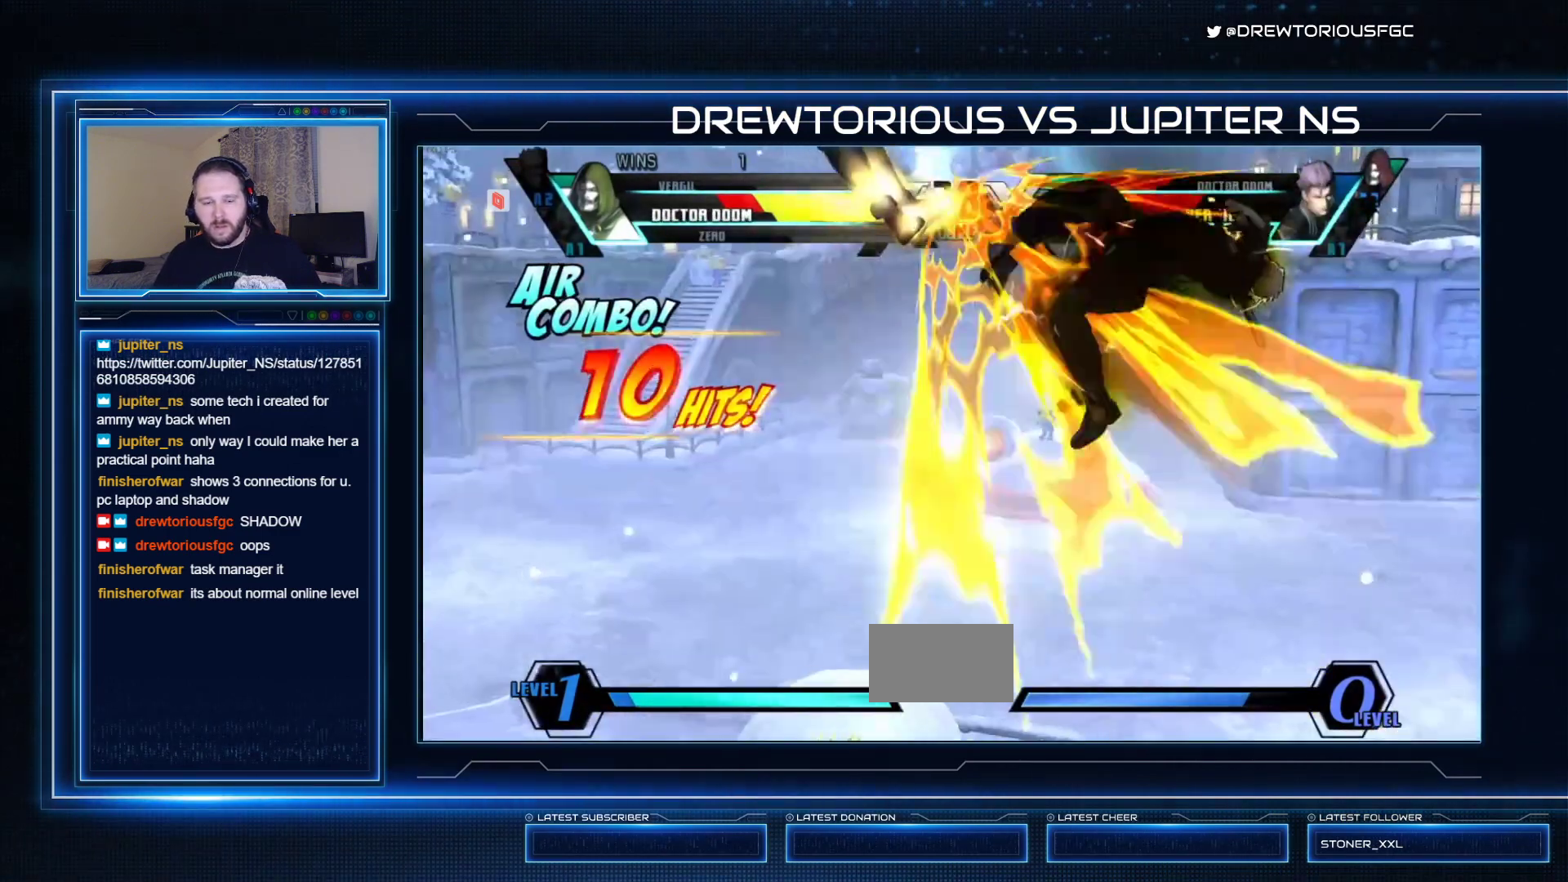
{"buttons": [], "left_stick": "down-right", "events": [[67, "SQUARE", "down"], [67, "TRIANGLE", "down"], [100, "SQUARE", "up"], [100, "TRIANGLE", "up"], [200, "SQUARE", "down"], [200, "TRIANGLE", "down"], [267, "SQUARE", "up"], [267, "TRIANGLE", "up"], [333, "SQUARE", "down"], [333, "TRIANGLE", "down"], [467, "SQUARE", "up"], [500, "TRIANGLE", "up"]]}
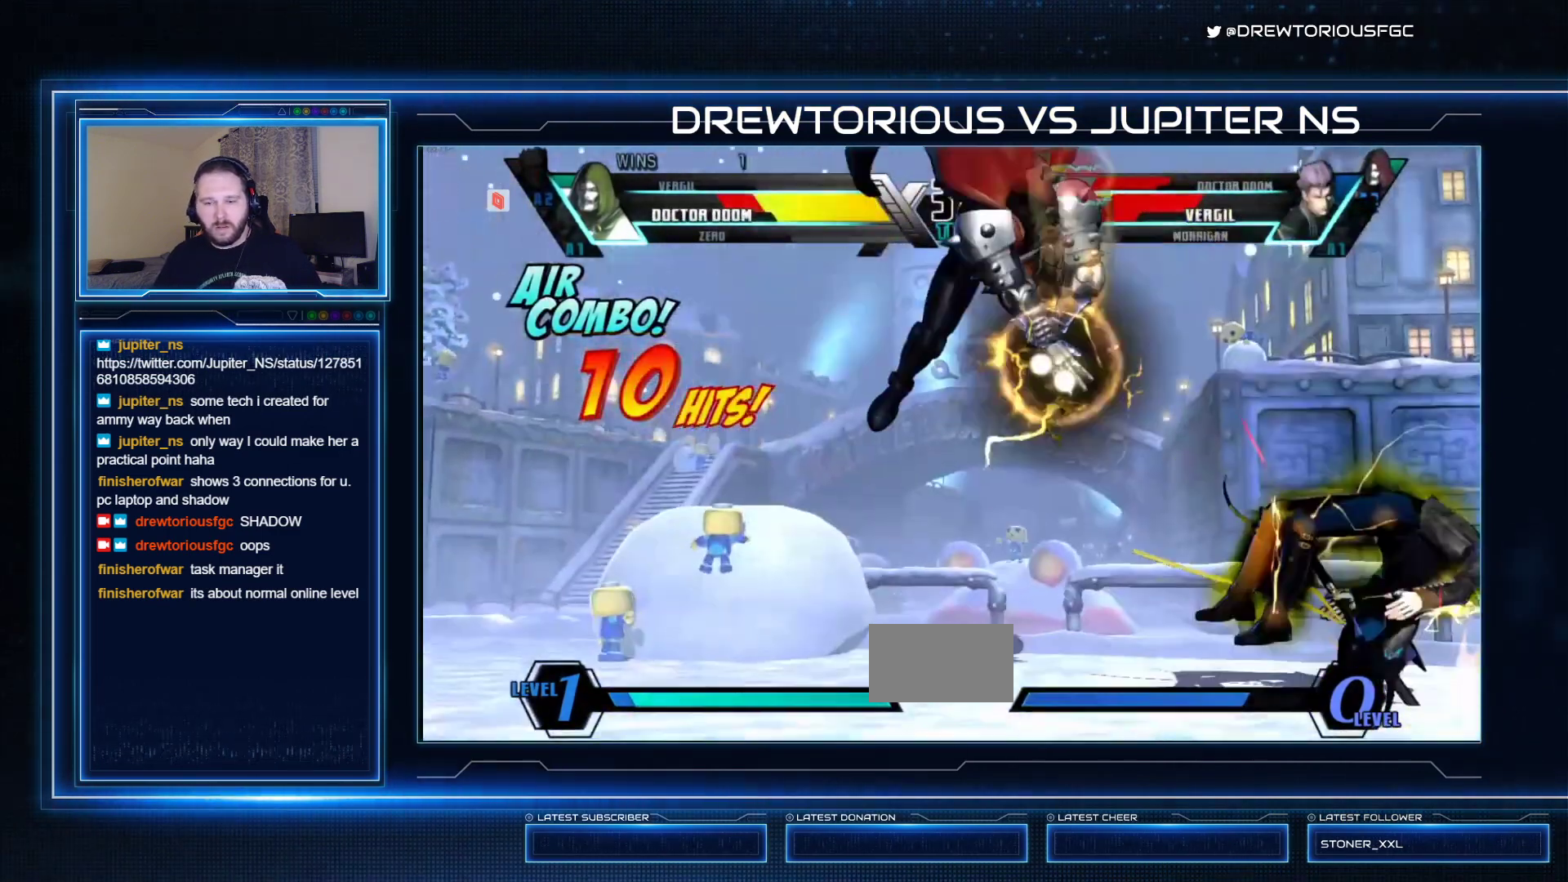
{"buttons": ["R1"], "left_stick": "center", "events": [[33, "left_stick", "up-right"], [200, "left_stick", "down-right"], [233, "SQUARE", "down"], [233, "TRIANGLE", "down"], [300, "SQUARE", "up"], [300, "TRIANGLE", "up"], [333, "left_stick", "center"], [367, "R1", "down"], [433, "R1", "up"], [500, "R1", "down"]]}
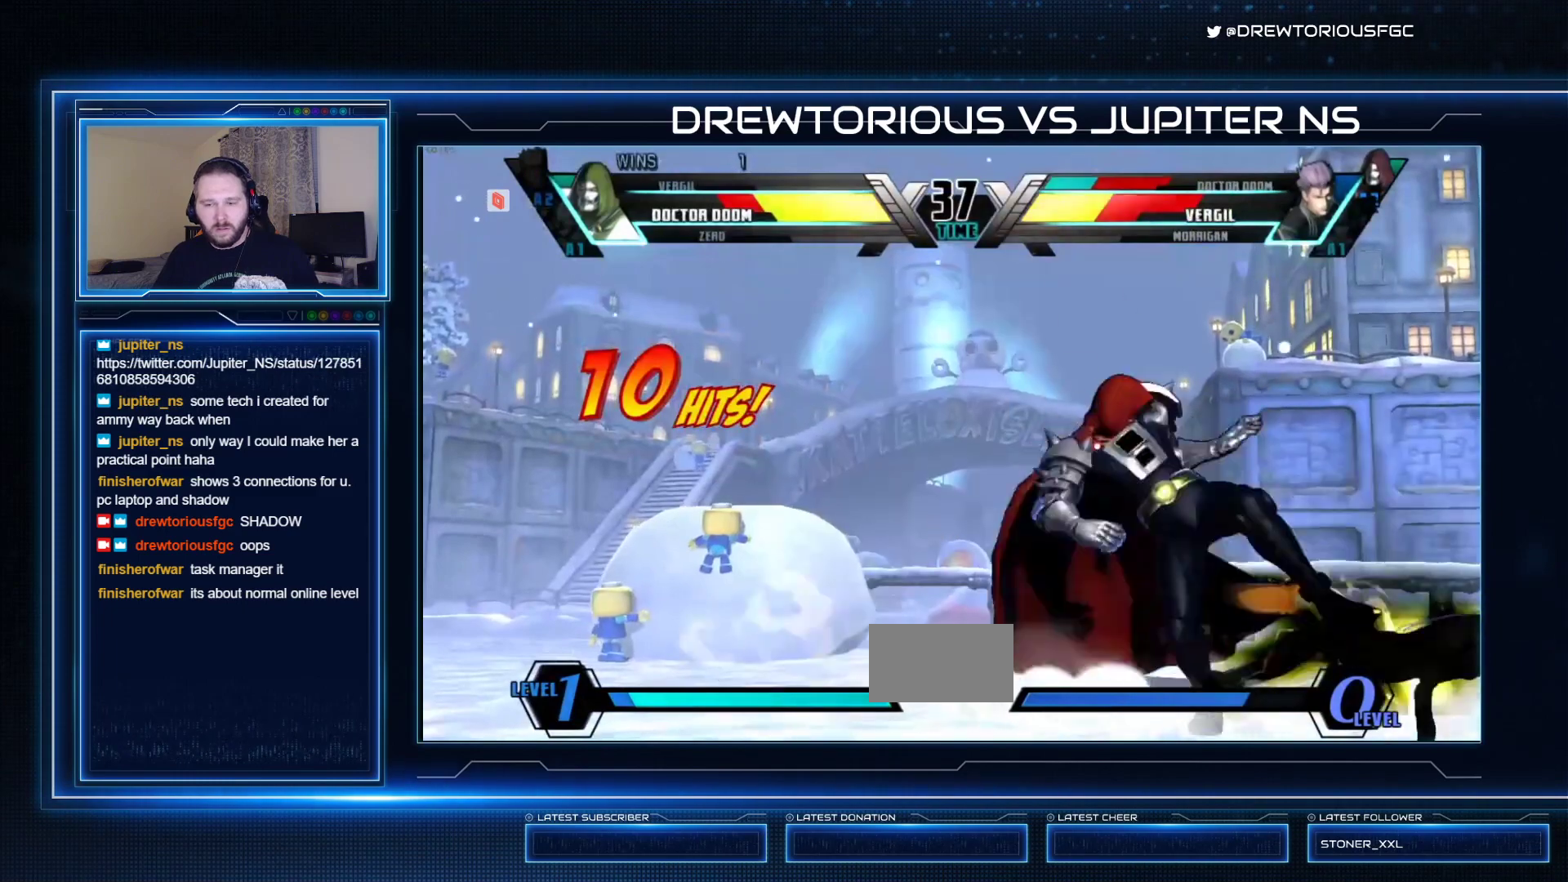
{"buttons": ["CROSS"], "left_stick": "center", "events": [[33, "R1", "up"], [100, "R1", "down"], [467, "R1", "up"], [500, "CROSS", "down"]]}
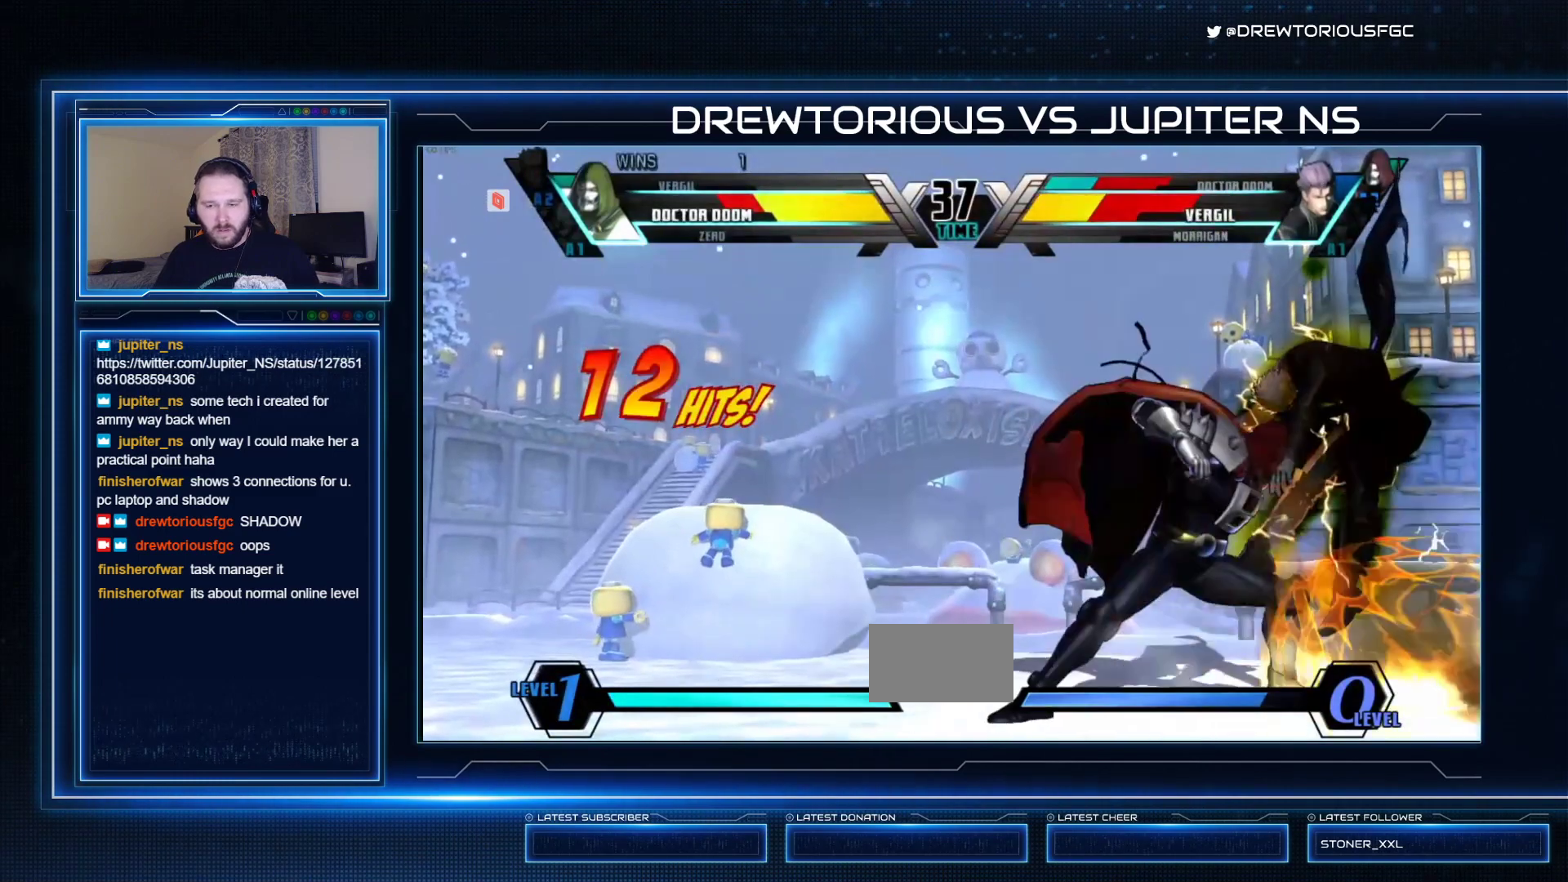
{"buttons": ["TRIANGLE"], "left_stick": "center", "events": [[233, "left_stick", "up-right"], [400, "CROSS", "up"], [467, "TRIANGLE", "down"], [500, "left_stick", "center"]]}
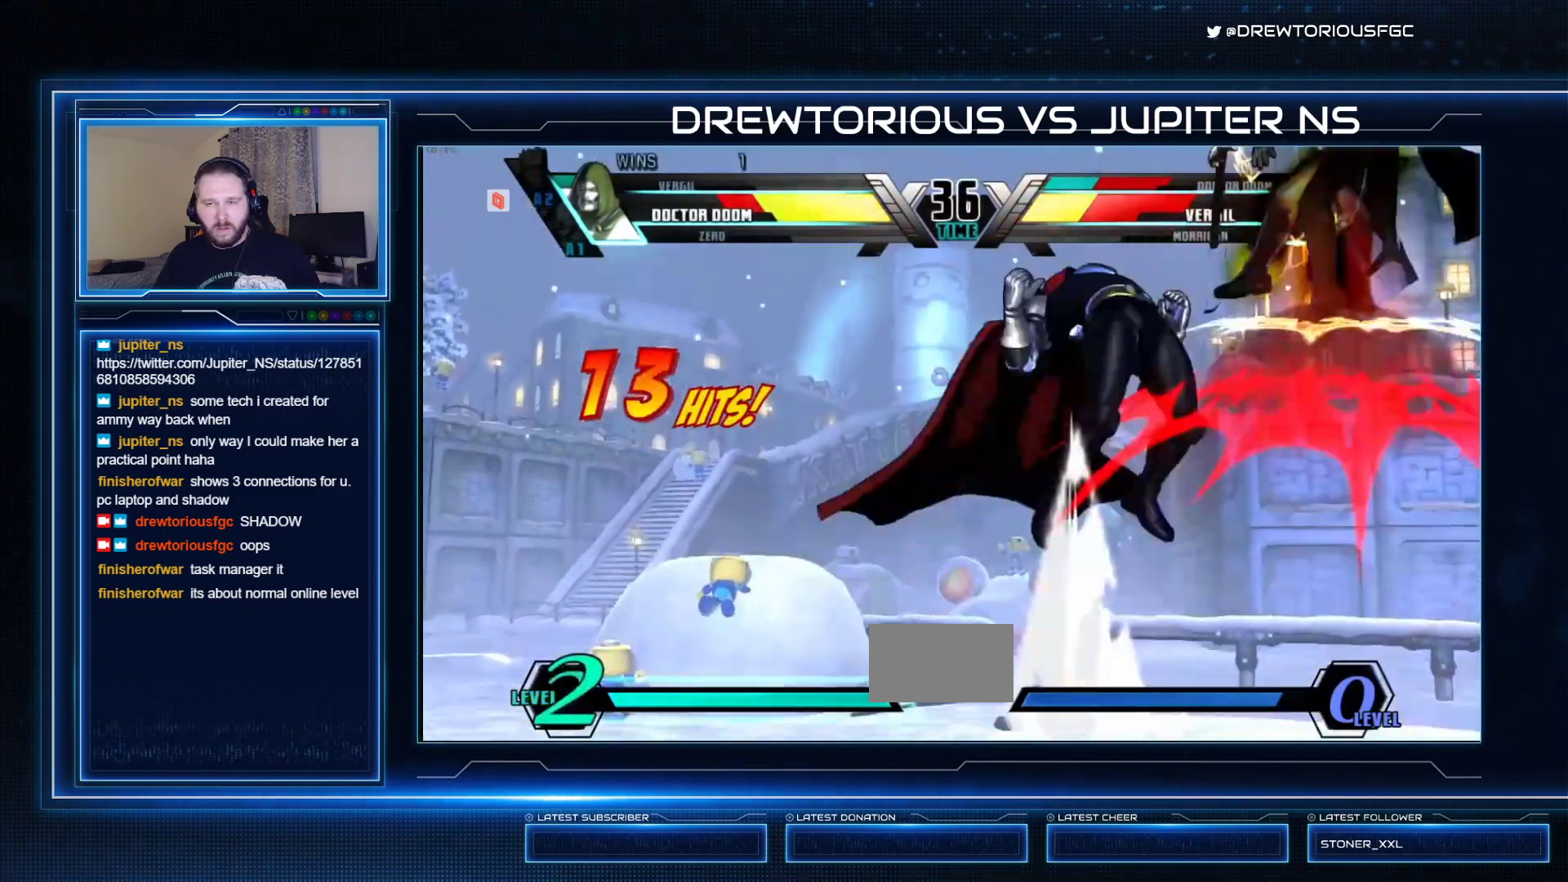
{"buttons": ["R1"], "left_stick": "center", "events": [[133, "TRIANGLE", "up"], [200, "left_stick", "right"], [400, "R1", "down"], [500, "left_stick", "center"]]}
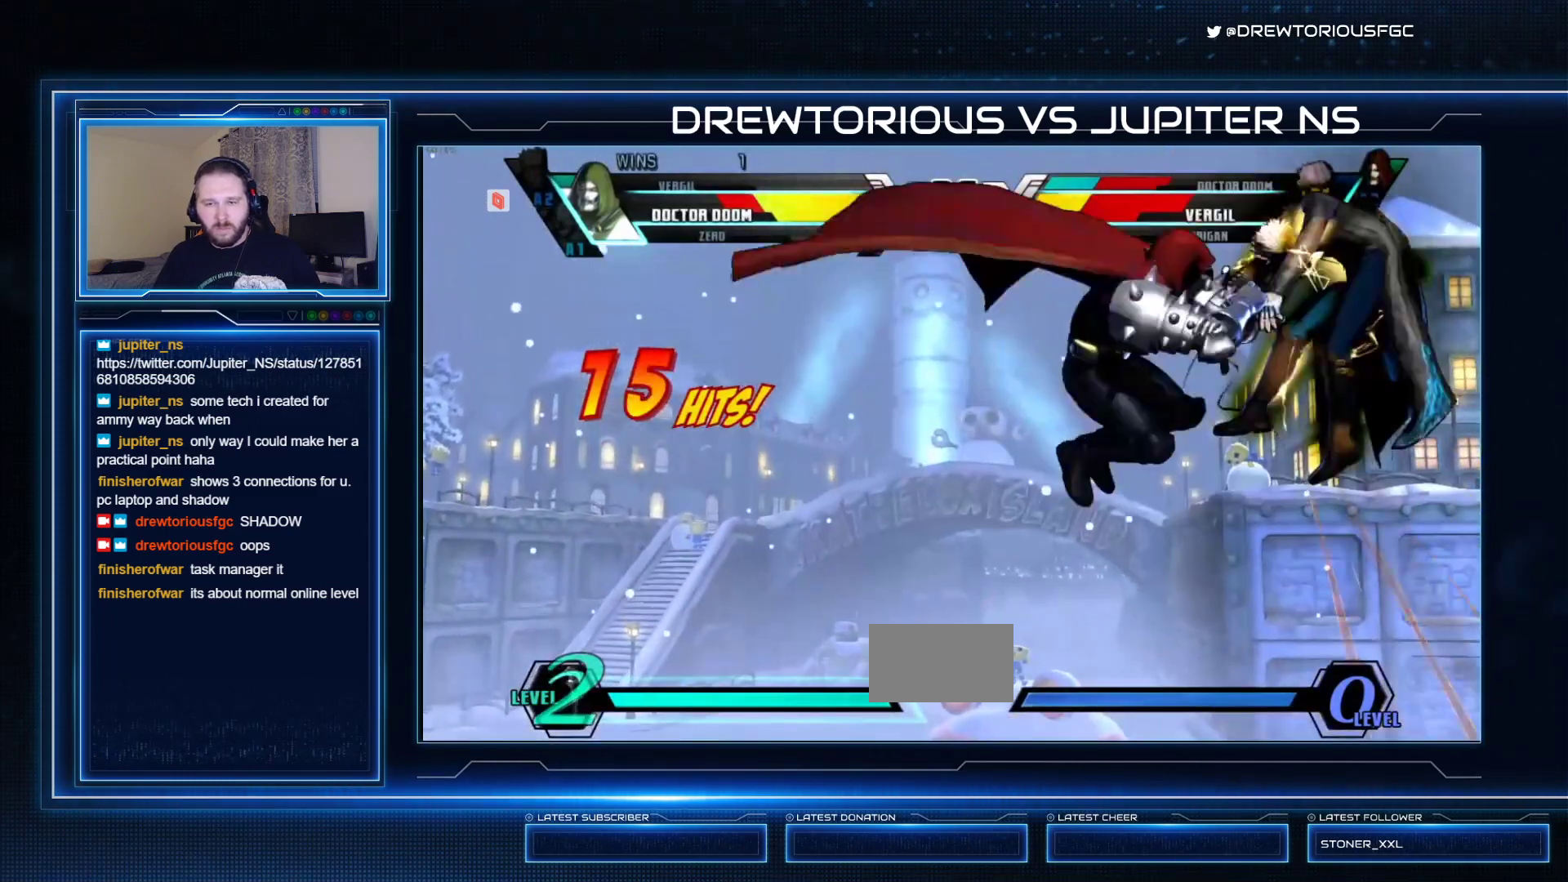
{"buttons": [], "left_stick": "down-right", "events": [[67, "R1", "up"], [167, "CROSS", "down"], [400, "CROSS", "up"], [433, "left_stick", "down-right"]]}
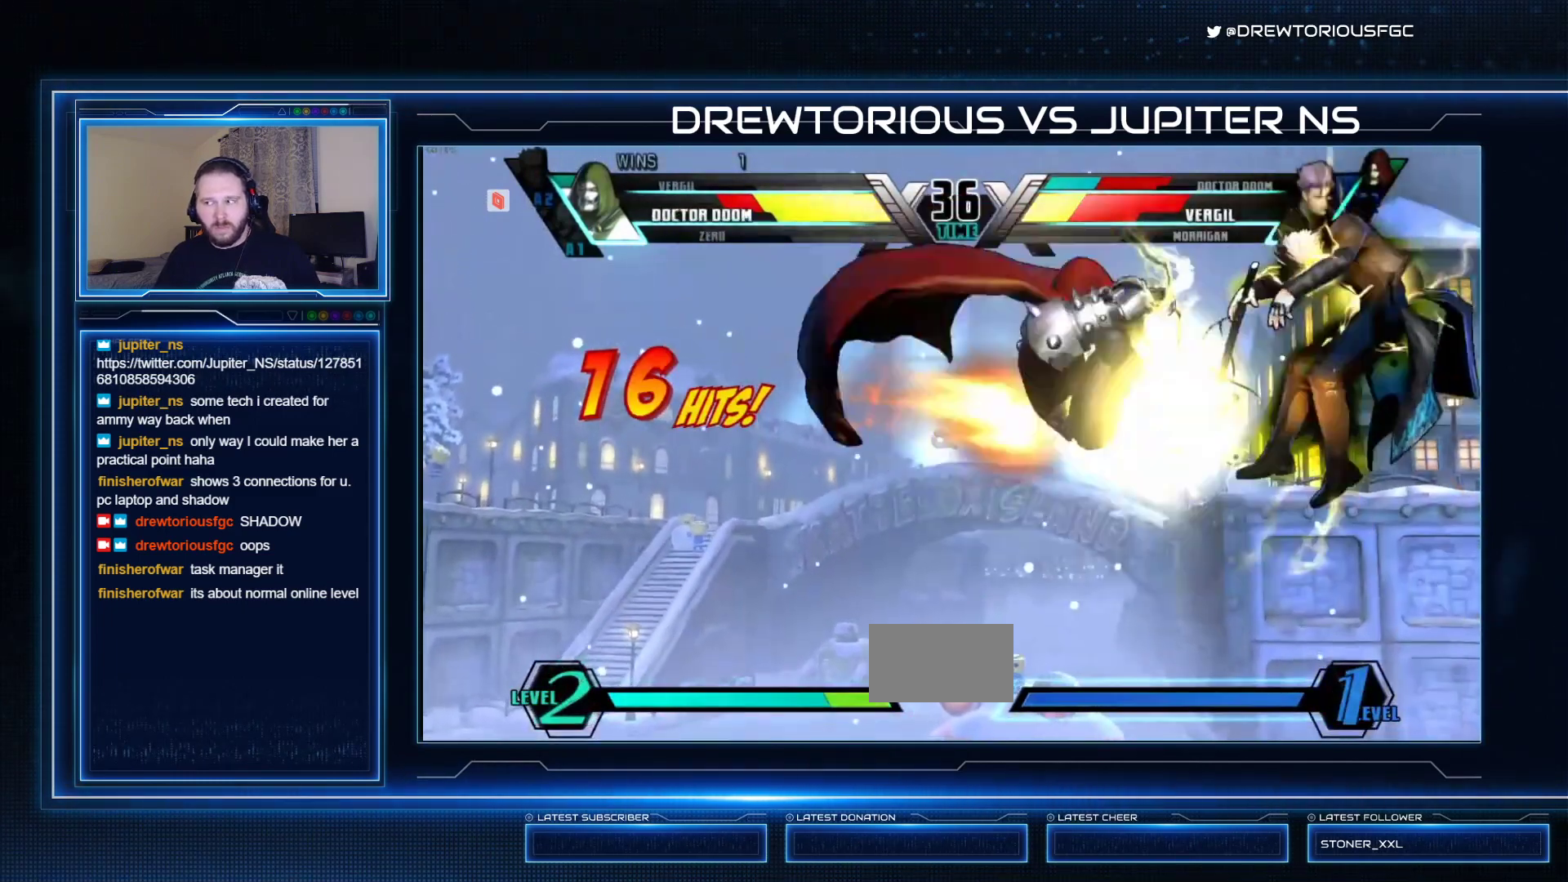
{"buttons": ["SQUARE", "TRIANGLE"], "left_stick": "down-right", "events": [[33, "SQUARE", "down"], [33, "TRIANGLE", "down"], [100, "SQUARE", "up"], [100, "TRIANGLE", "up"], [200, "SQUARE", "down"], [200, "TRIANGLE", "down"], [233, "SQUARE", "up"], [233, "TRIANGLE", "up"], [333, "SQUARE", "down"], [333, "TRIANGLE", "down"], [367, "TRIANGLE", "up"], [400, "SQUARE", "up"], [433, "SQUARE", "down"], [433, "TRIANGLE", "down"]]}
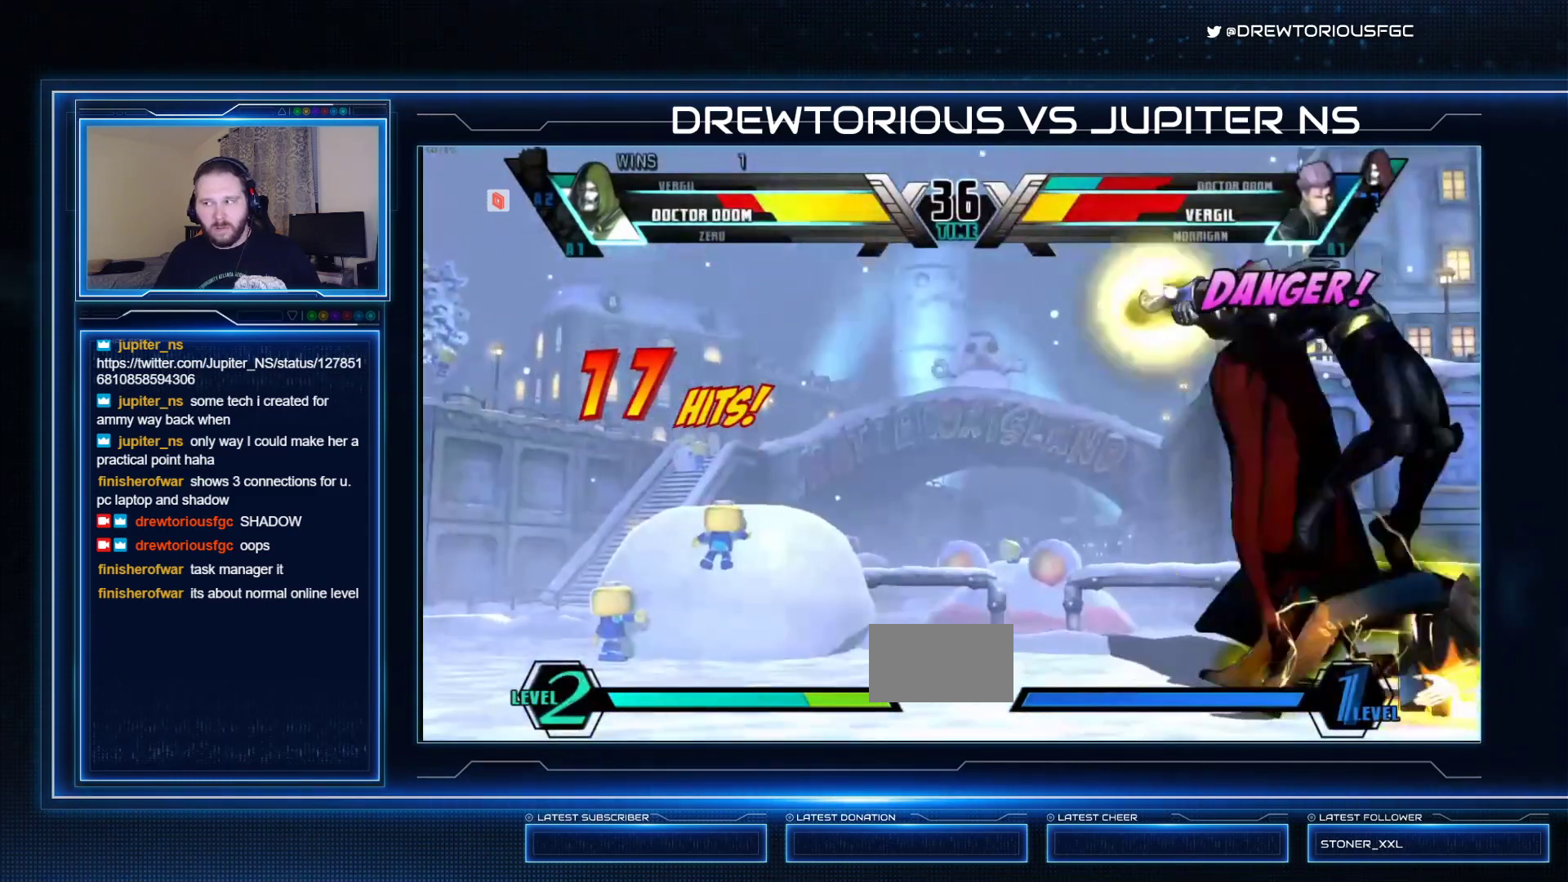
{"buttons": ["R1"], "left_stick": "right", "events": [[67, "SQUARE", "up"], [67, "TRIANGLE", "up"], [67, "left_stick", "center"], [200, "TRIANGLE", "down"], [267, "TRIANGLE", "up"], [267, "left_stick", "right"], [367, "R1", "down"]]}
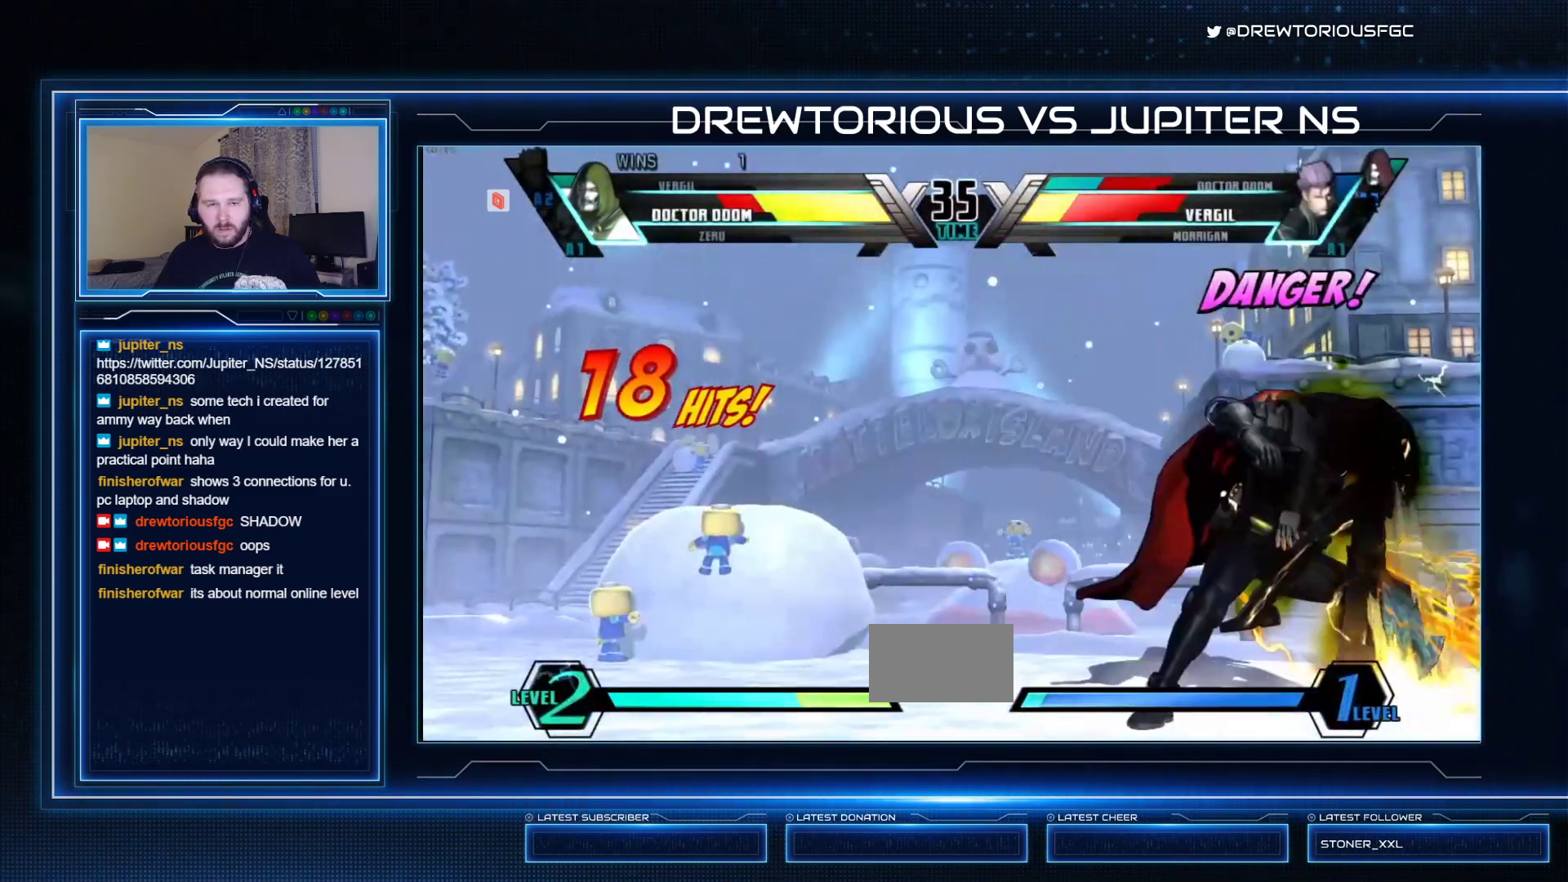
{"buttons": ["TRIANGLE"], "left_stick": "center", "events": [[33, "R1", "up"], [133, "left_stick", "up-right"], [400, "TRIANGLE", "down"], [467, "left_stick", "center"]]}
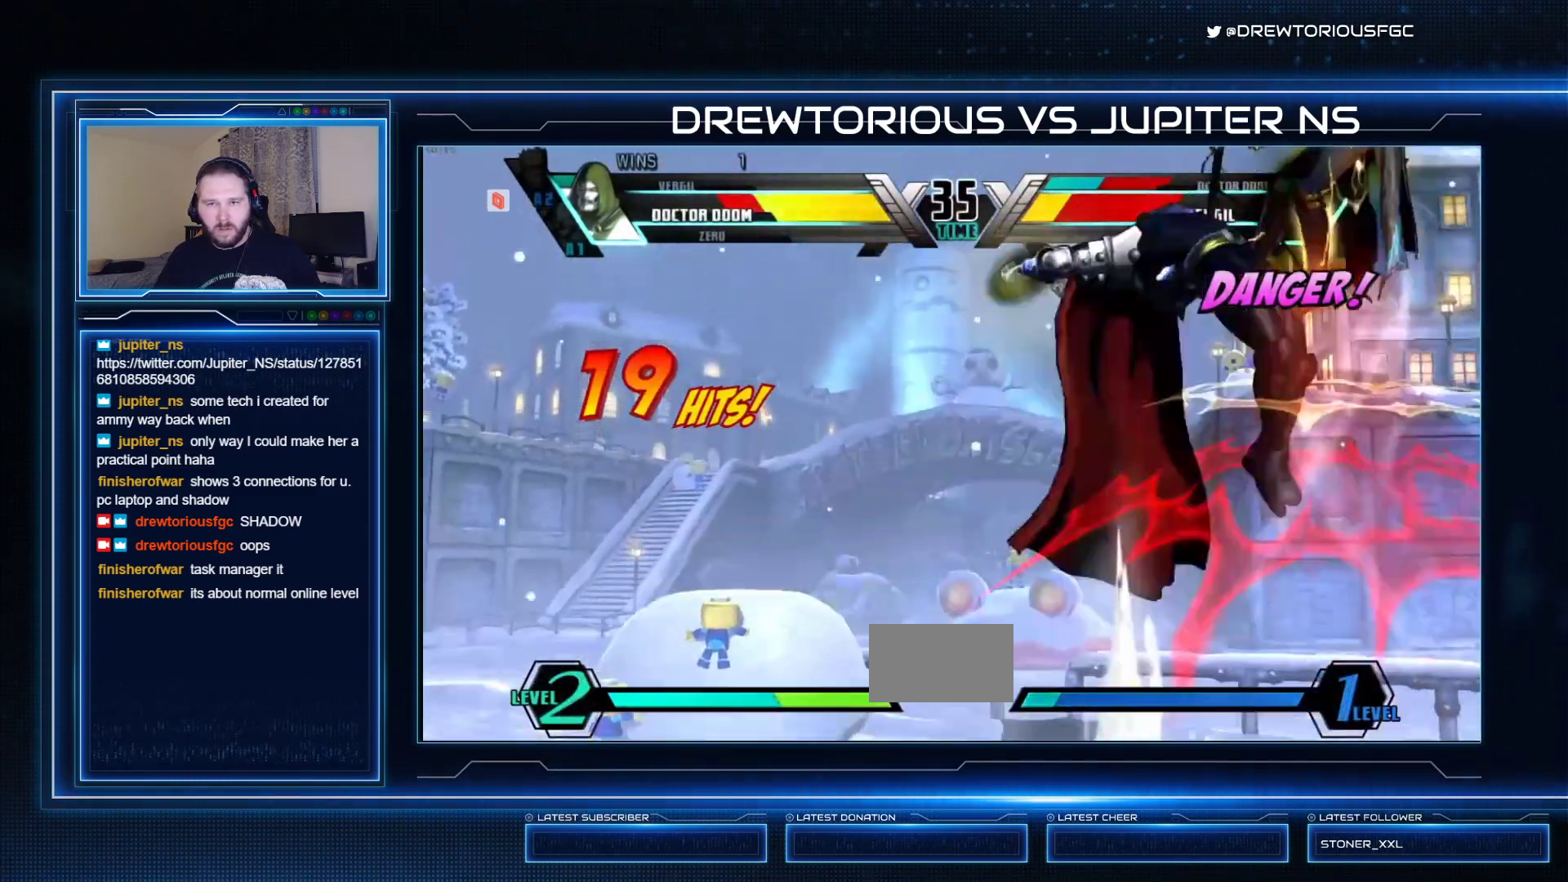
{"buttons": ["TRIANGLE"], "left_stick": "center", "events": [[167, "TRIANGLE", "up"], [333, "TRIANGLE", "down"]]}
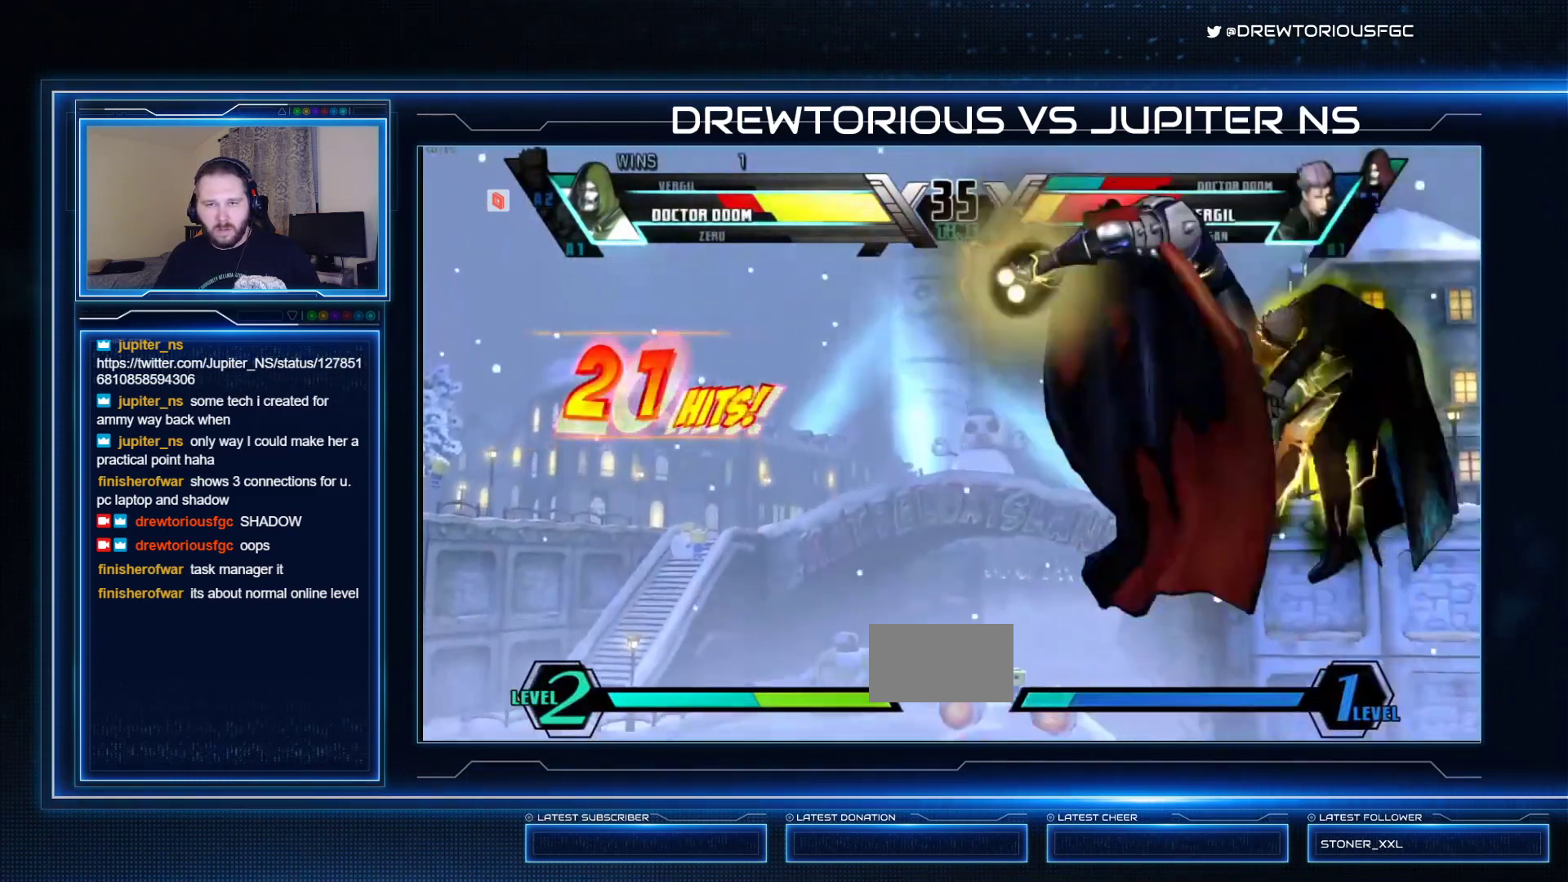
{"buttons": [], "left_stick": "center", "events": [[67, "TRIANGLE", "up"], [67, "left_stick", "right"], [267, "R1", "down"], [433, "left_stick", "center"], [467, "R1", "up"]]}
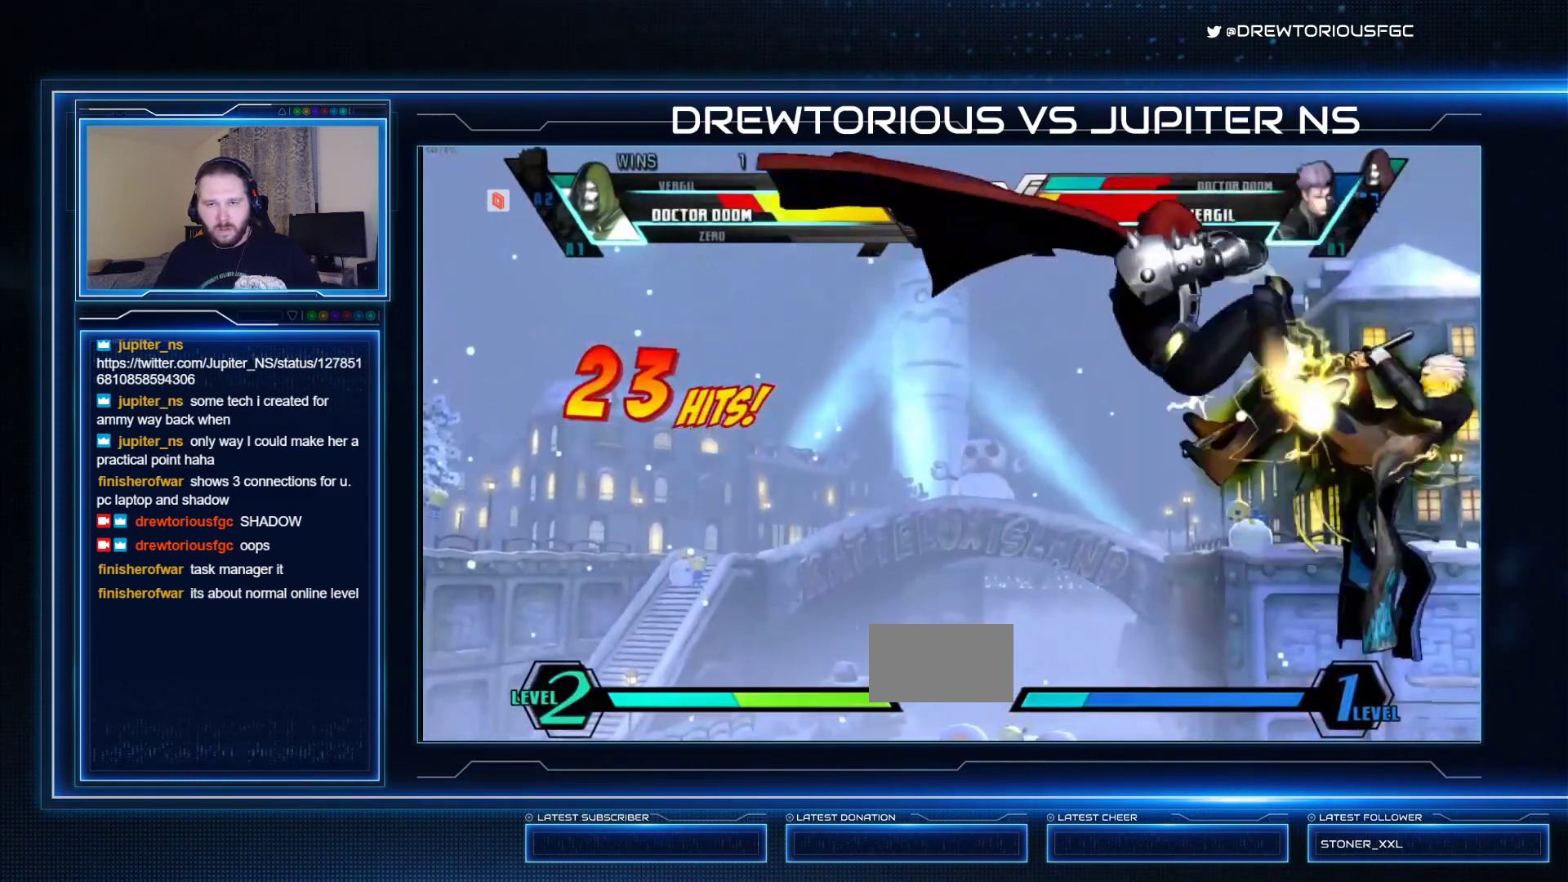
{"buttons": [], "left_stick": "down-right", "events": [[100, "CROSS", "down"], [333, "left_stick", "down-right"], [367, "CROSS", "up"]]}
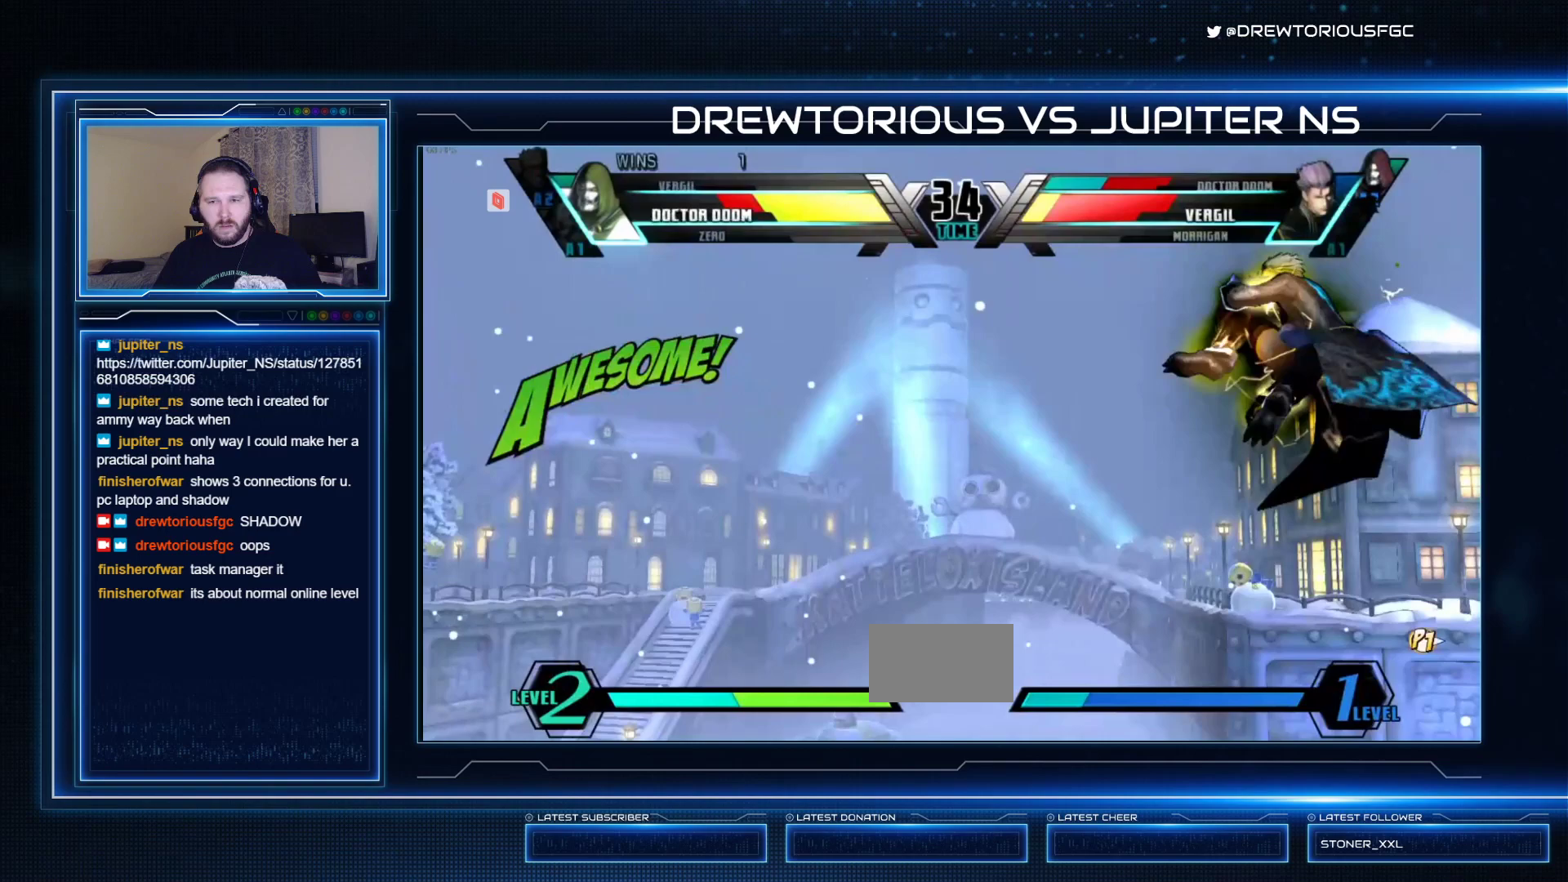
{"buttons": [], "left_stick": "right", "events": [[133, "left_stick", "right"]]}
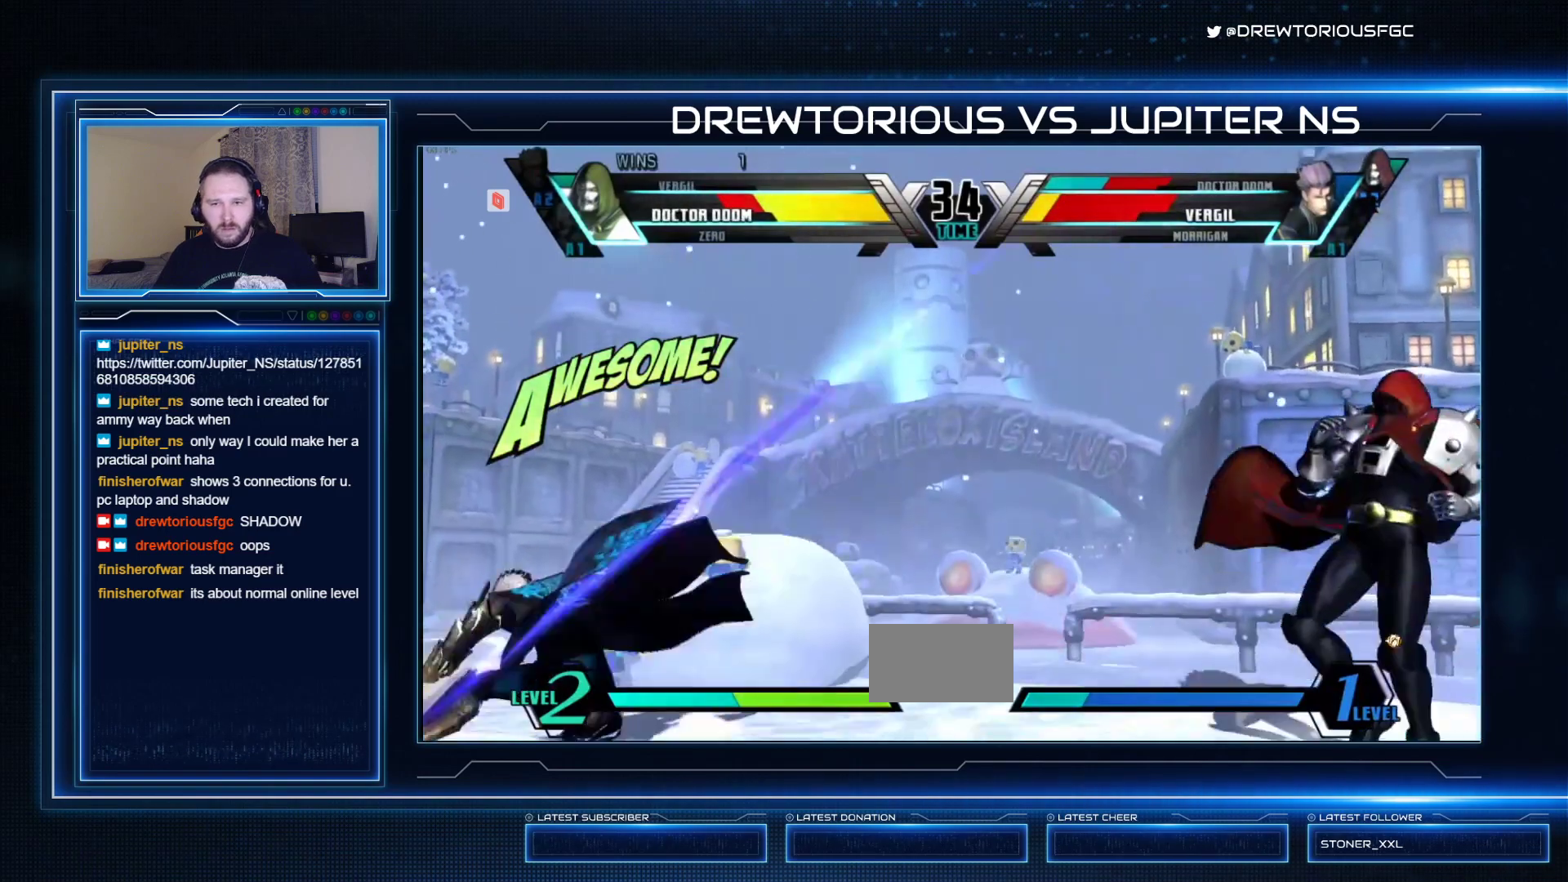
{"buttons": ["R1"], "left_stick": "center", "events": [[67, "left_stick", "down"], [133, "left_stick", "left"], [200, "left_stick", "center"], [267, "R1", "down"], [333, "R1", "up"], [400, "R1", "down"]]}
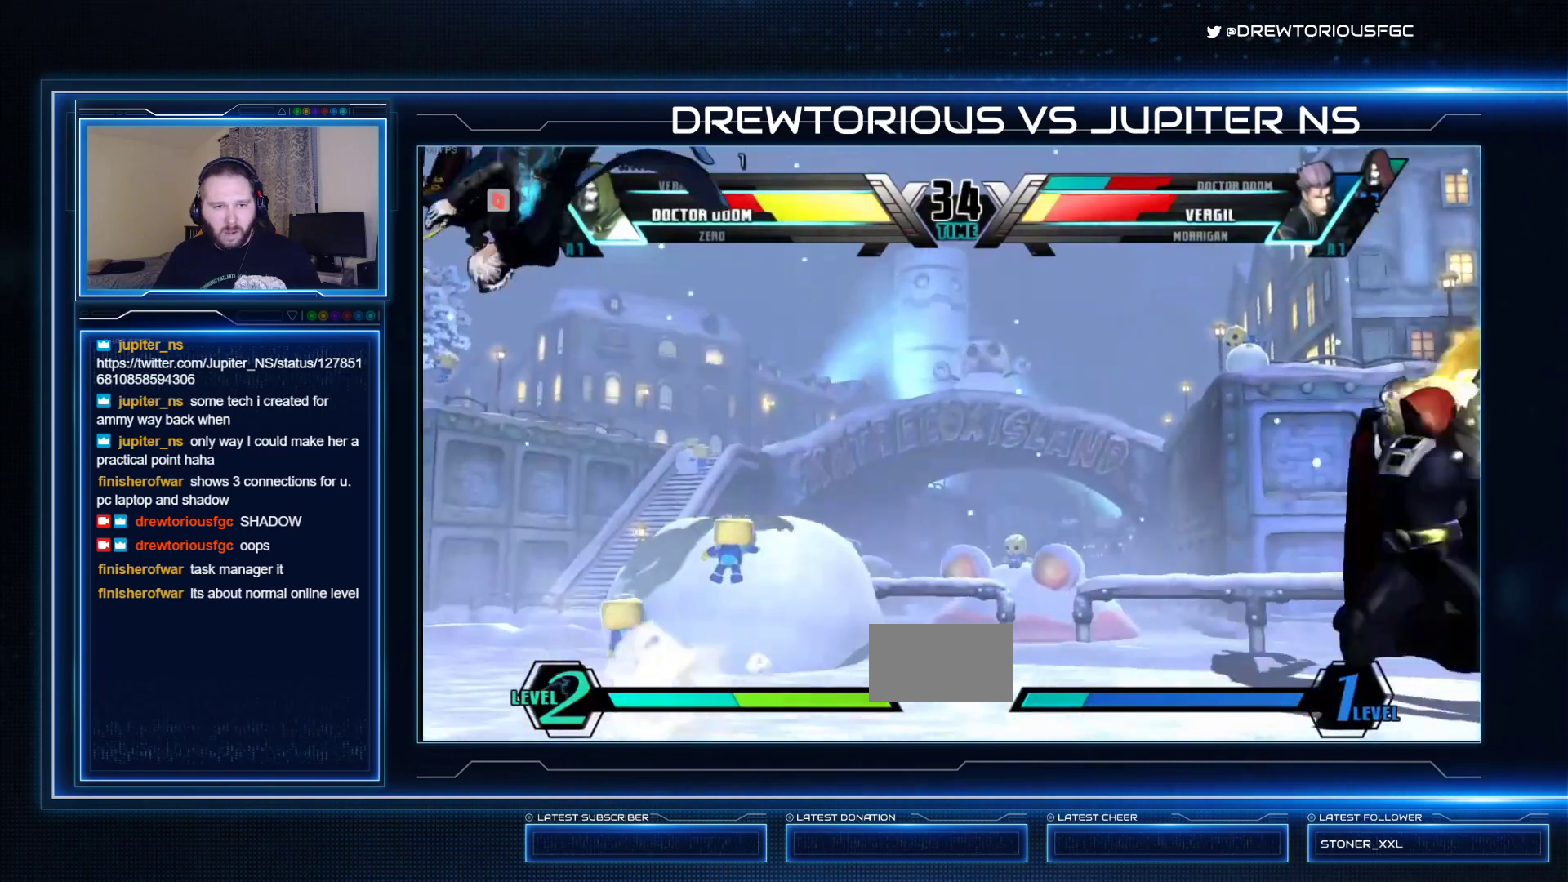
{"buttons": ["SQUARE", "TRIANGLE", "R1"], "left_stick": "center", "events": [[233, "left_stick", "left"], [267, "R1", "up"], [333, "left_stick", "down"], [400, "left_stick", "right"], [467, "R1", "down"], [467, "SQUARE", "down"], [467, "TRIANGLE", "down"], [500, "left_stick", "center"]]}
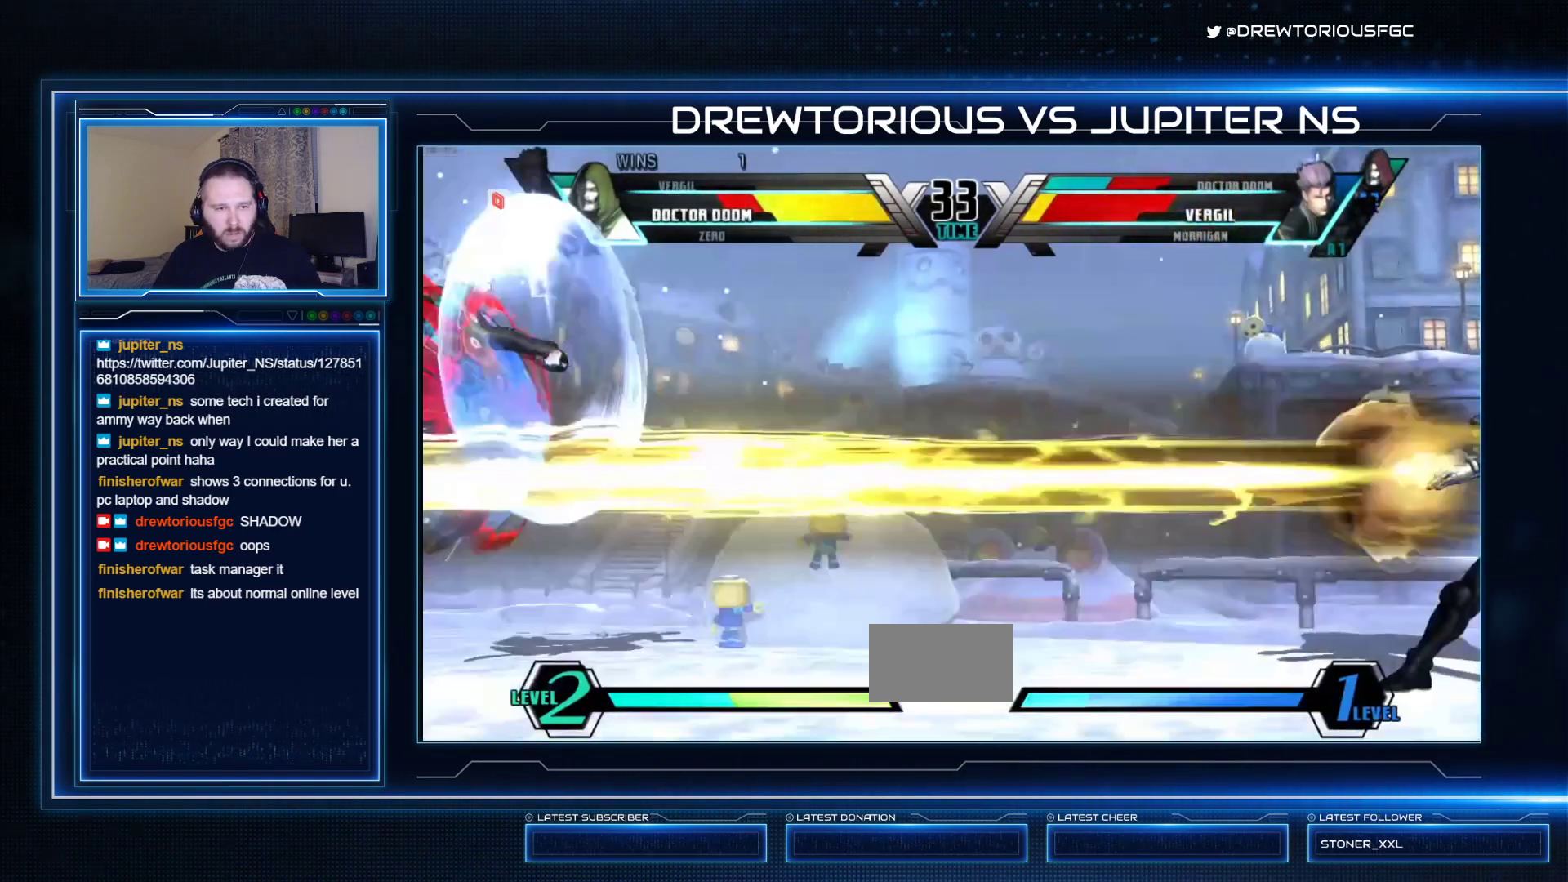
{"buttons": [], "left_stick": "center", "events": [[133, "R1", "up"], [133, "SQUARE", "up"], [133, "TRIANGLE", "up"]]}
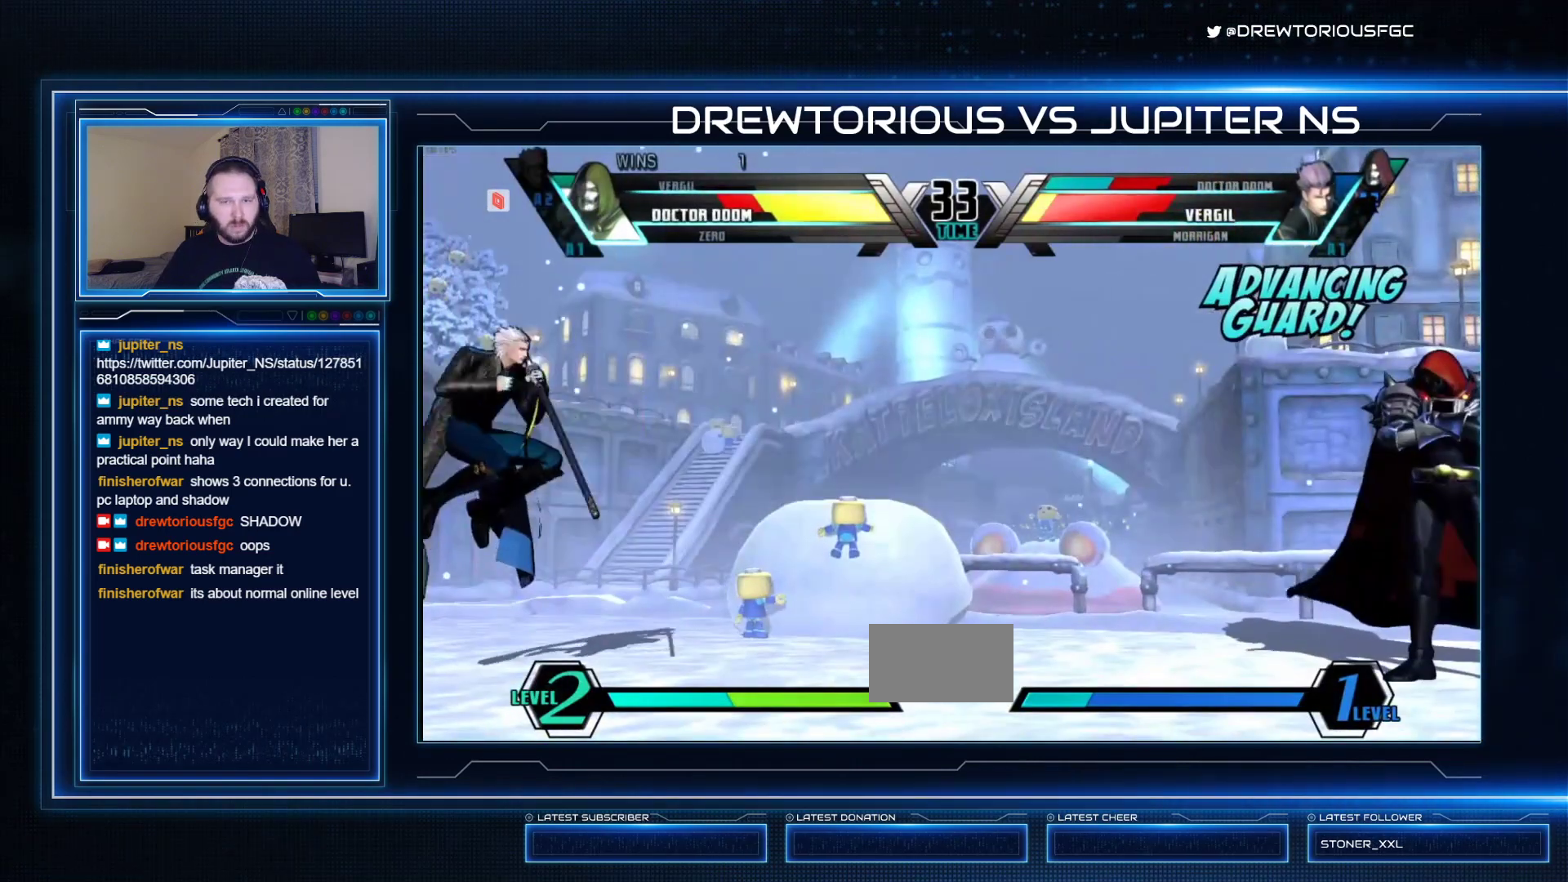
{"buttons": ["R1"], "left_stick": "right", "events": [[267, "left_stick", "right"], [400, "R1", "down"], [433, "R1", "up"], [500, "R1", "down"]]}
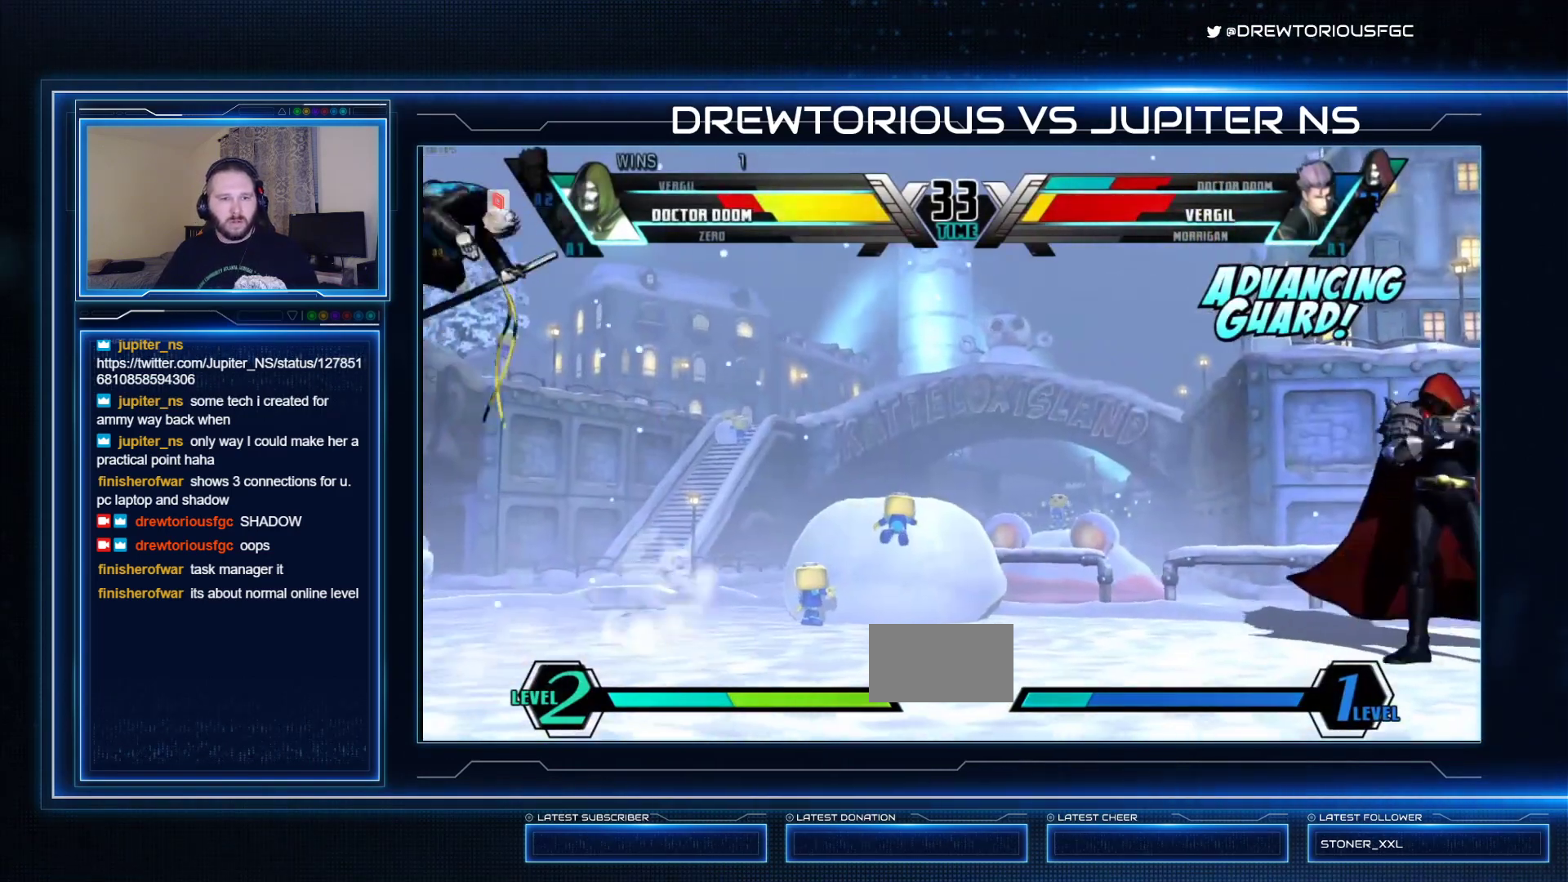
{"buttons": ["R1"], "left_stick": "right", "events": [[67, "R1", "up"], [133, "R1", "down"], [167, "R1", "up"], [233, "R1", "down"], [267, "R1", "up"], [333, "R1", "down"], [400, "R1", "up"], [467, "R1", "down"]]}
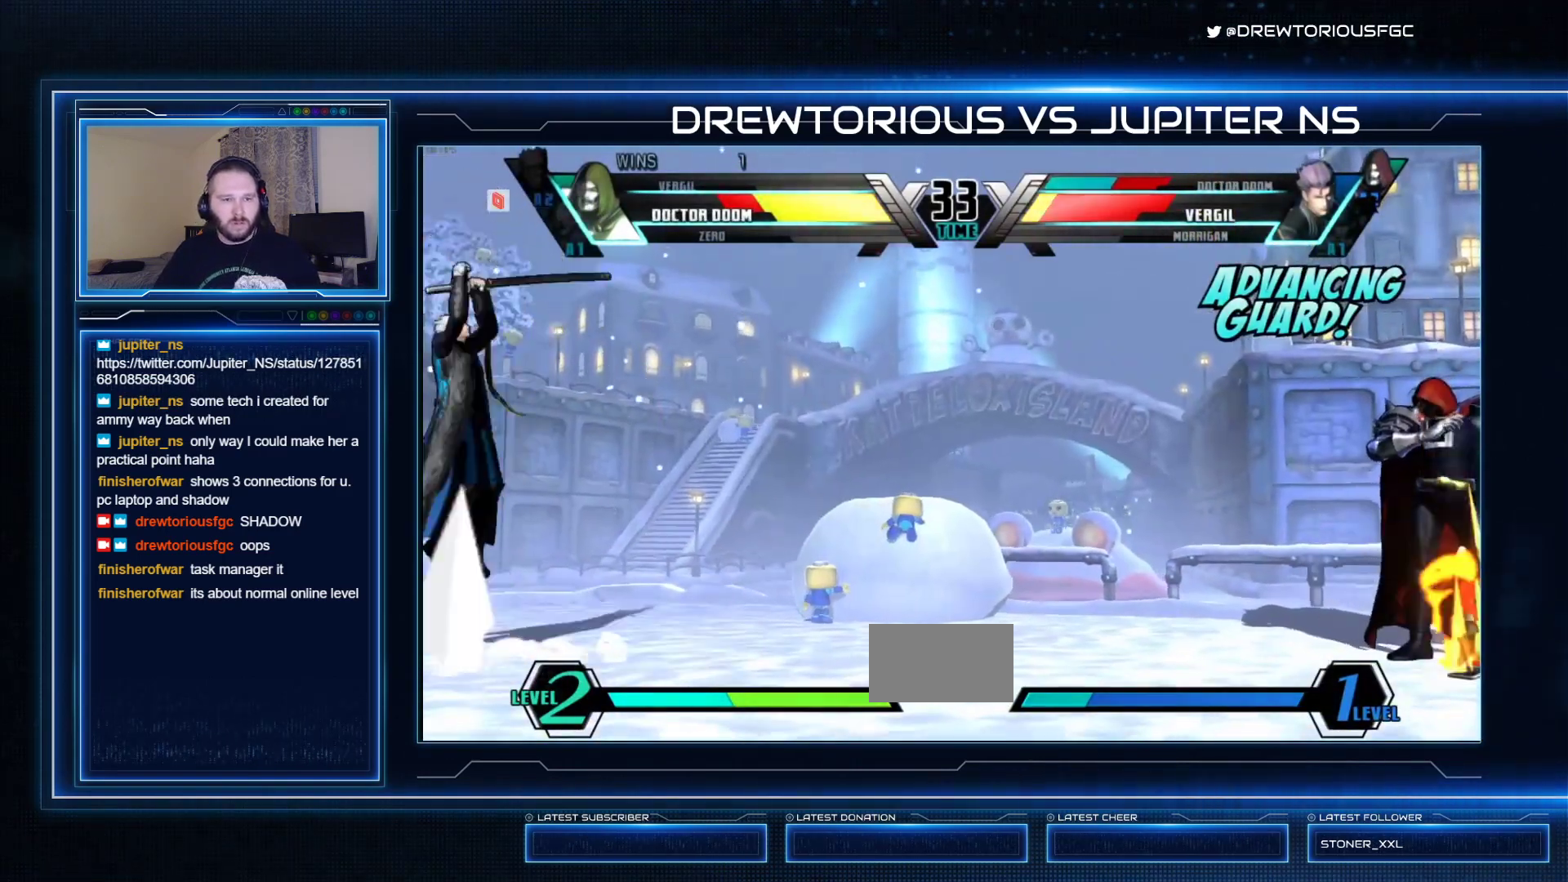
{"buttons": ["R1"], "left_stick": "right", "events": [[33, "R1", "up"], [100, "R1", "down"], [167, "R1", "up"], [233, "R1", "down"], [333, "R1", "up"], [400, "R1", "down"], [433, "R1", "up"], [500, "R1", "down"]]}
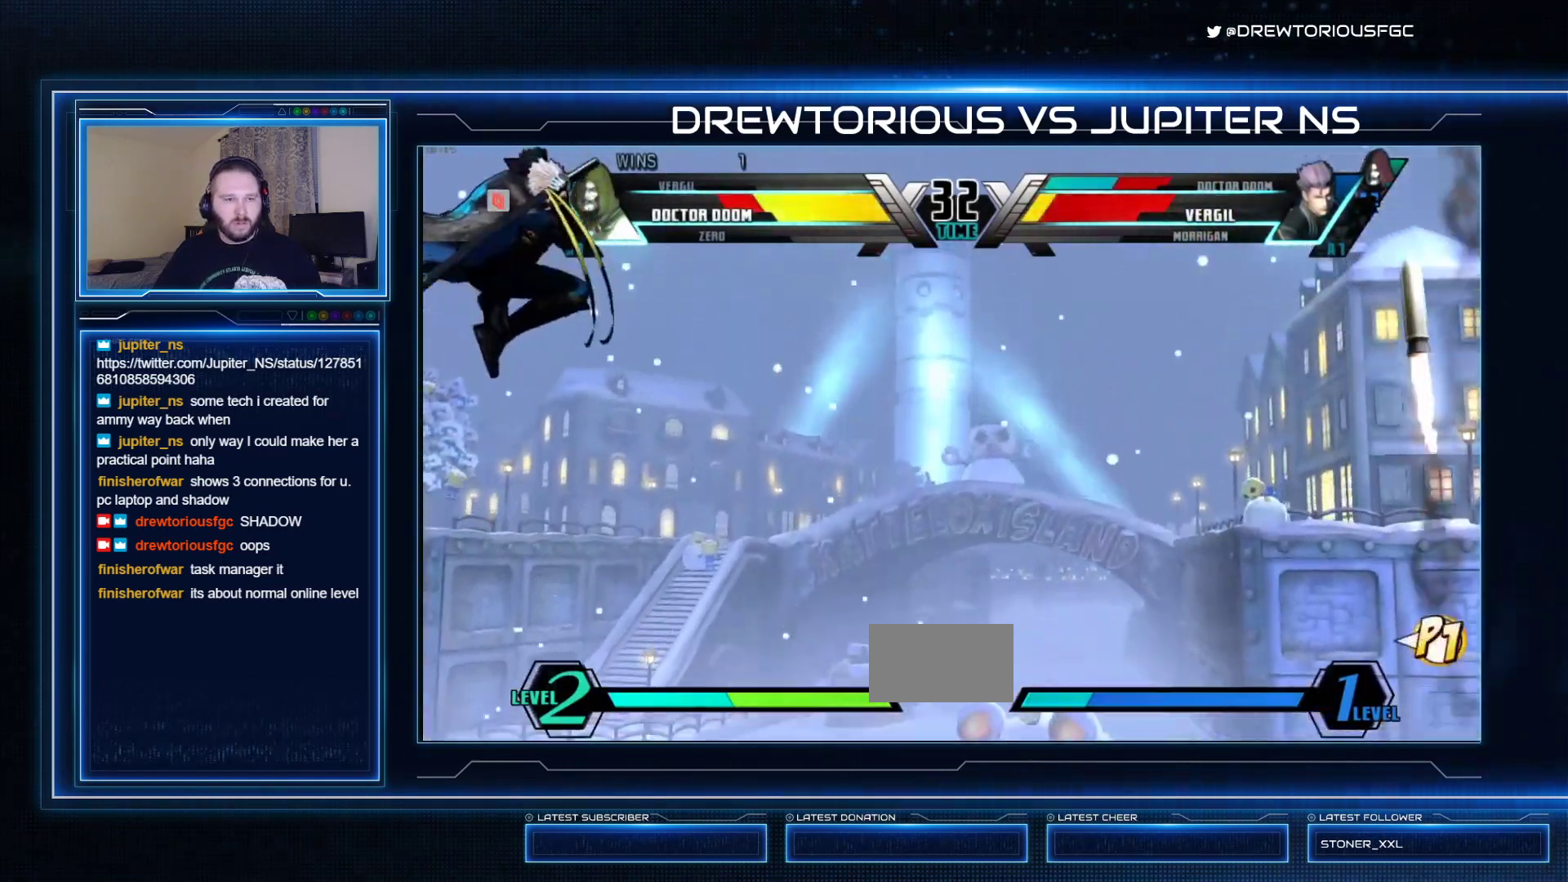
{"buttons": ["CIRCLE", "R2"], "left_stick": "right", "events": [[67, "R1", "up"], [133, "R1", "down"], [233, "R1", "up"], [300, "R1", "down"], [367, "R1", "up"], [500, "CIRCLE", "down"], [500, "R2", "down"]]}